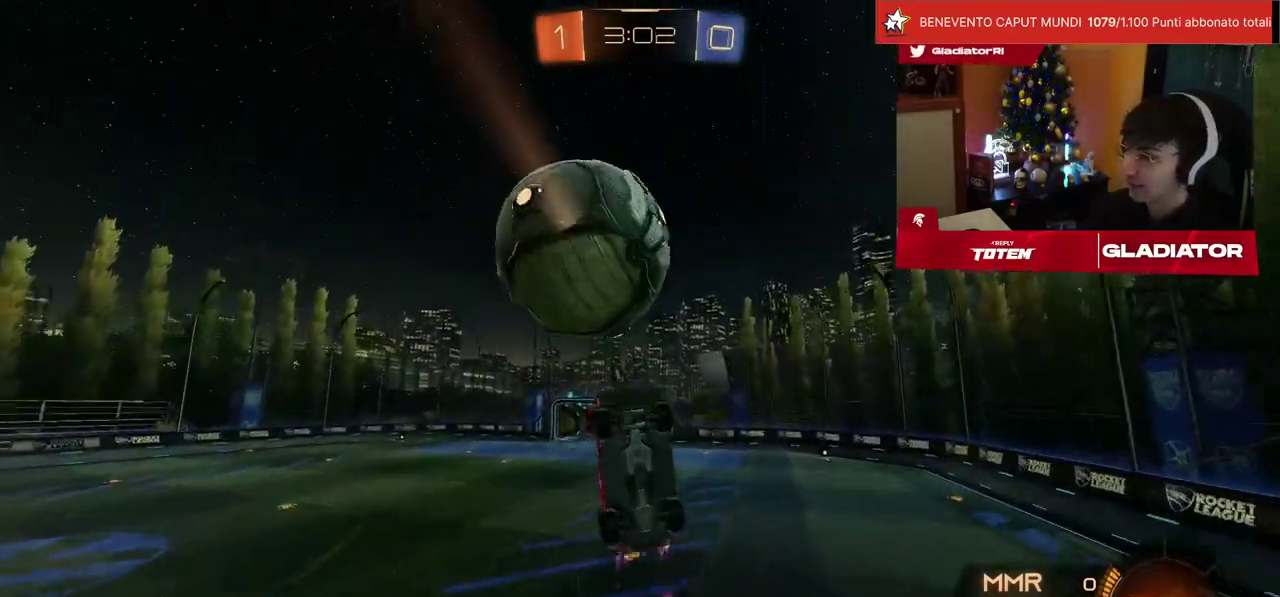
Gameplay with a controller (PlayStation layout); each line is a JSON object with the inputs held at the frame after it. "events" lists button and stick changes between this image and that frame as [ms after this image, input, new state], when the widget could be followed in between. Not read: L3 R3.
{"buttons": ["L2", "R1", "R2"], "left_stick": "down"}
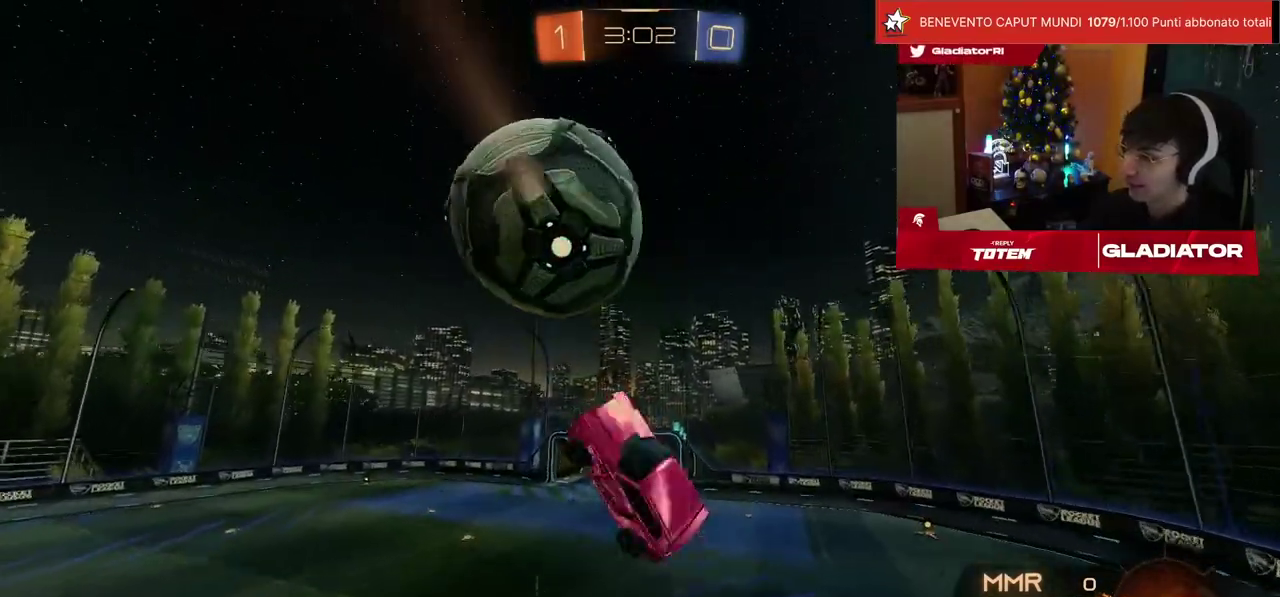
{"buttons": ["R1", "R2"], "left_stick": "center"}
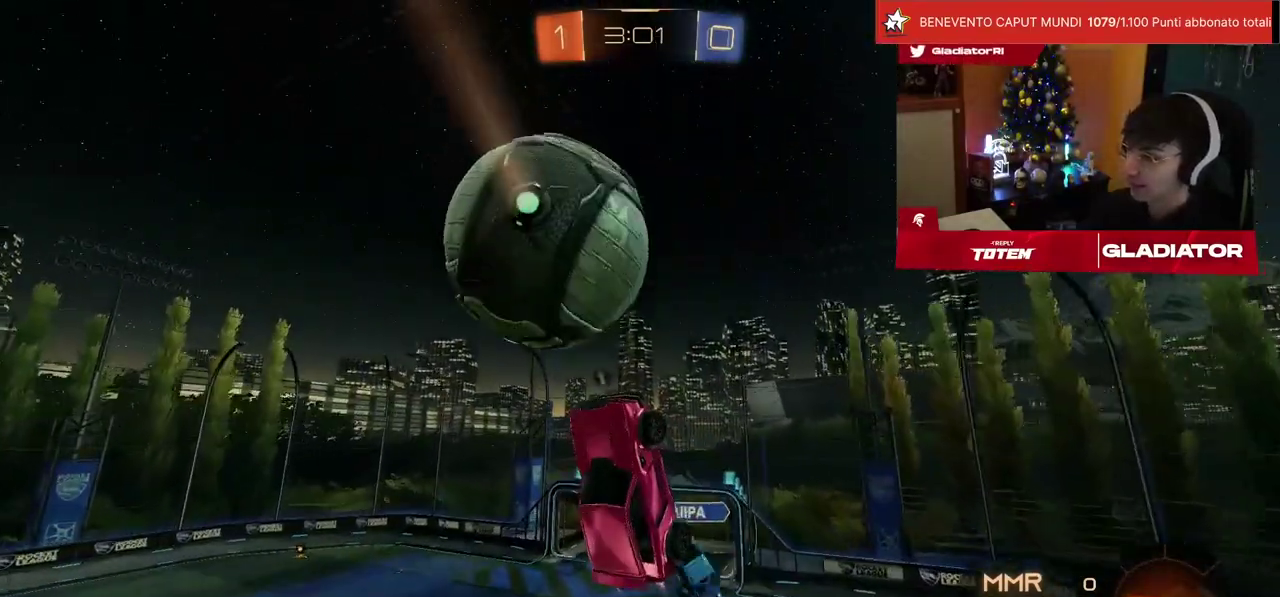
{"buttons": ["L2", "R2"], "left_stick": "up-right", "events": [[83, "R1", "up"], [167, "L2", "down"], [167, "left_stick", "left"], [250, "left_stick", "down-left"], [350, "left_stick", "down-right"], [417, "left_stick", "right"], [483, "left_stick", "up-right"]]}
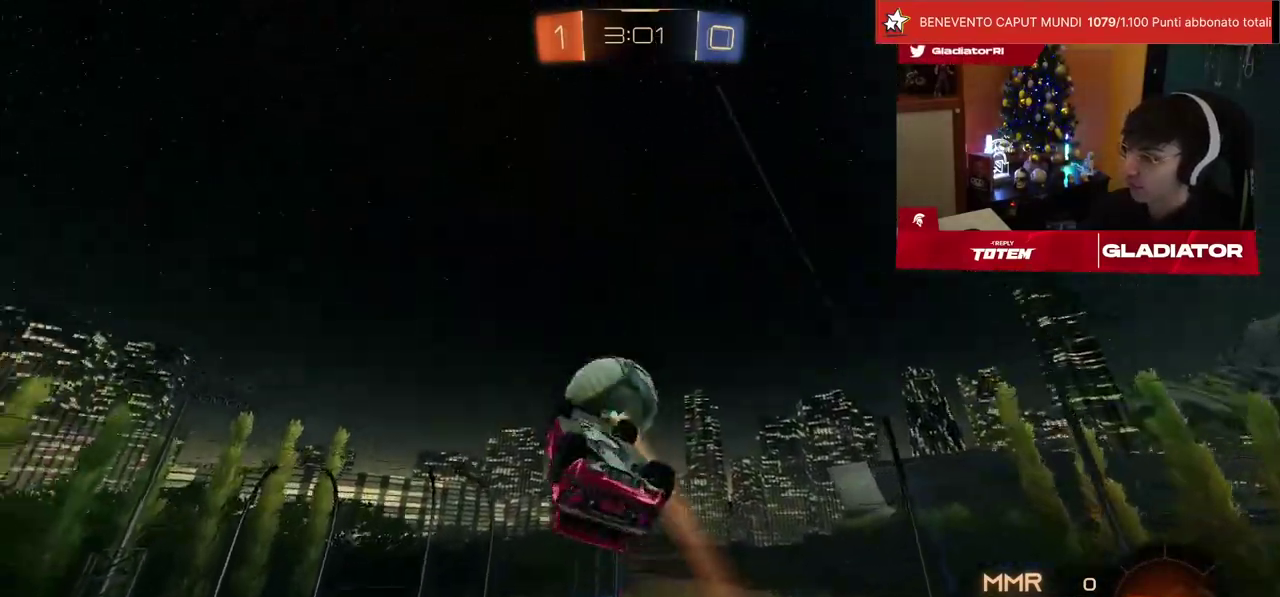
{"buttons": ["SQUARE", "L1", "R2"], "left_stick": "right", "events": [[83, "left_stick", "right"], [117, "L2", "up"], [133, "left_stick", "down-right"], [217, "TRIANGLE", "down"], [233, "left_stick", "right"], [267, "TRIANGLE", "up"], [317, "L1", "down"], [333, "SQUARE", "down"]]}
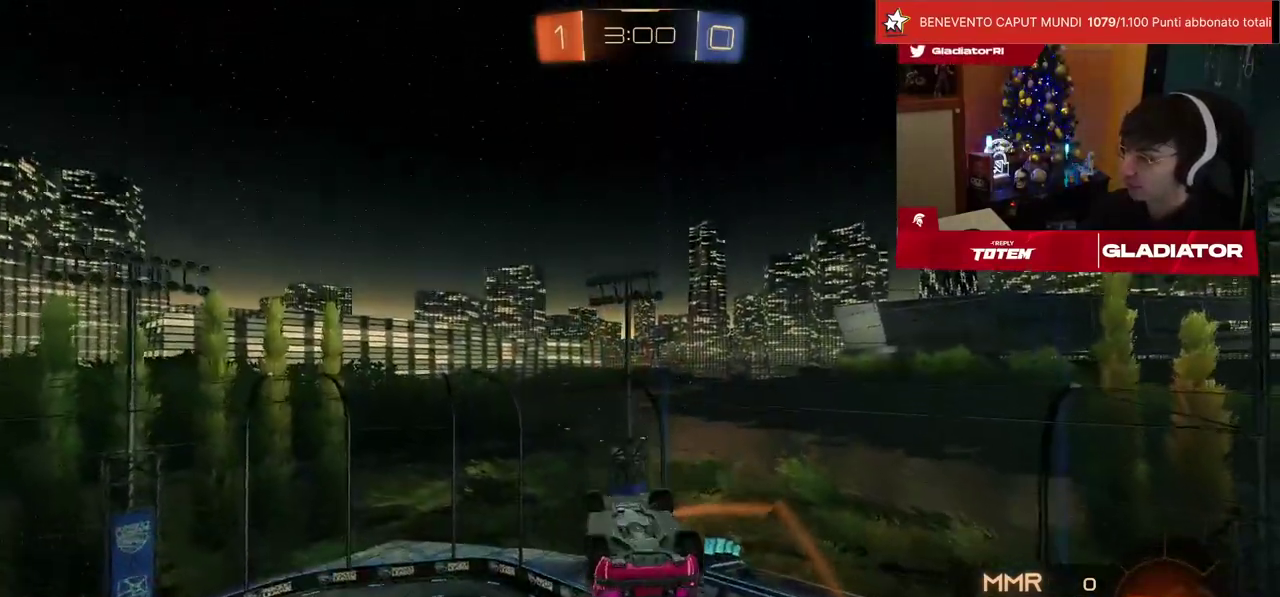
{"buttons": ["L1", "R2"], "left_stick": "up", "events": [[83, "CROSS", "down"], [117, "L1", "up"], [183, "left_stick", "center"], [250, "SQUARE", "up"], [267, "CROSS", "up"], [333, "CROSS", "down"], [450, "CROSS", "up"], [467, "left_stick", "up"], [483, "L1", "down"]]}
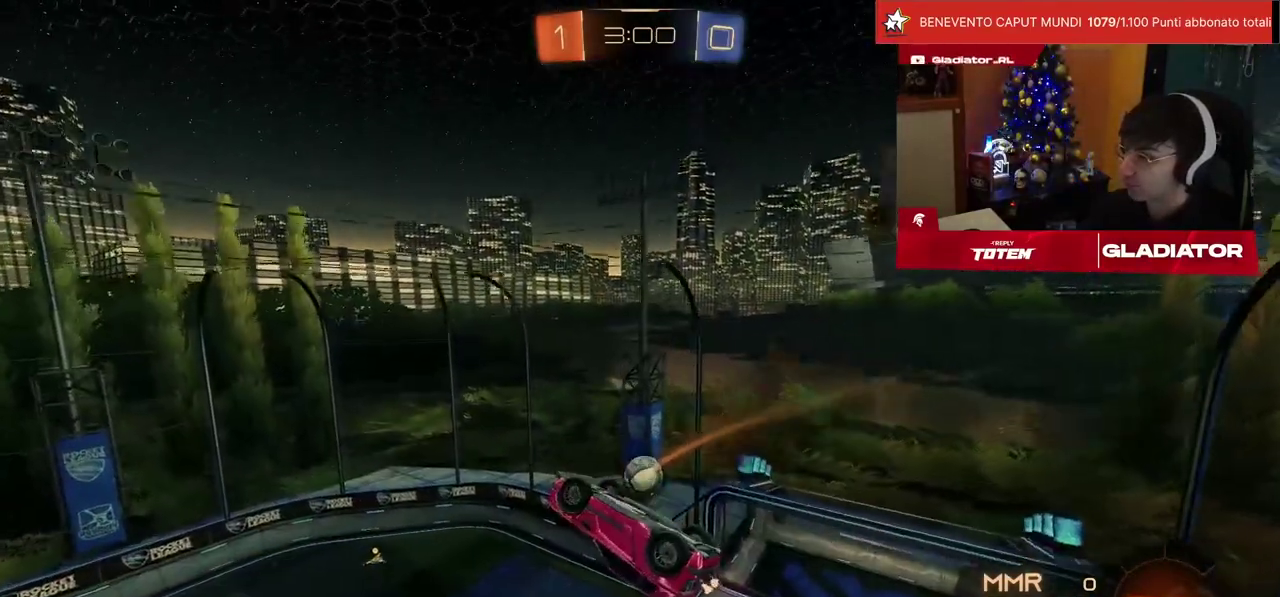
{"buttons": ["R1", "R2"], "left_stick": "left", "events": [[50, "left_stick", "up-right"], [200, "left_stick", "right"], [367, "left_stick", "up"], [400, "L1", "up"], [450, "left_stick", "left"], [467, "R1", "down"]]}
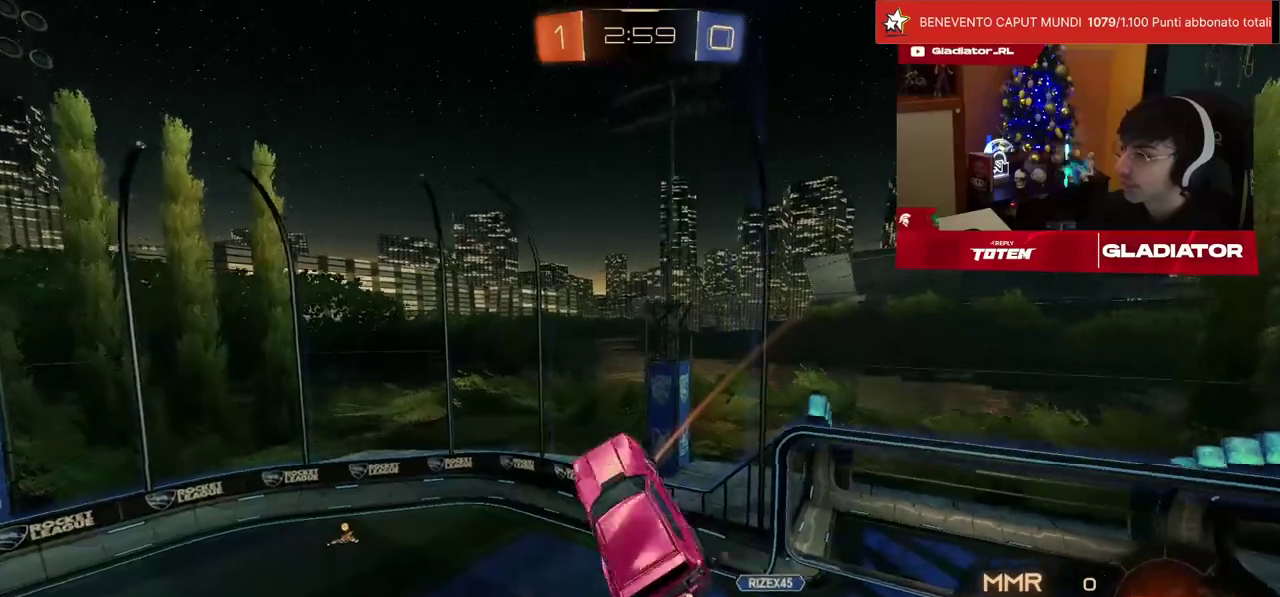
{"buttons": ["R1", "R2"], "left_stick": "center", "events": [[67, "left_stick", "center"]]}
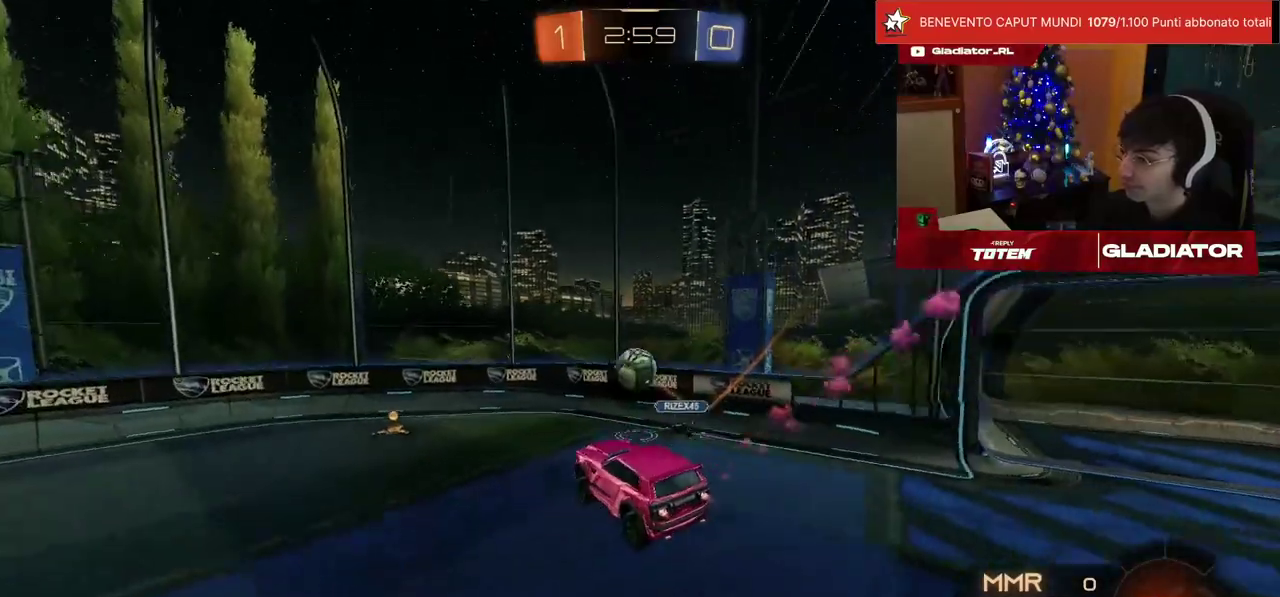
{"buttons": ["R1", "R2"], "left_stick": "center", "events": [[117, "TRIANGLE", "down"], [183, "TRIANGLE", "up"]]}
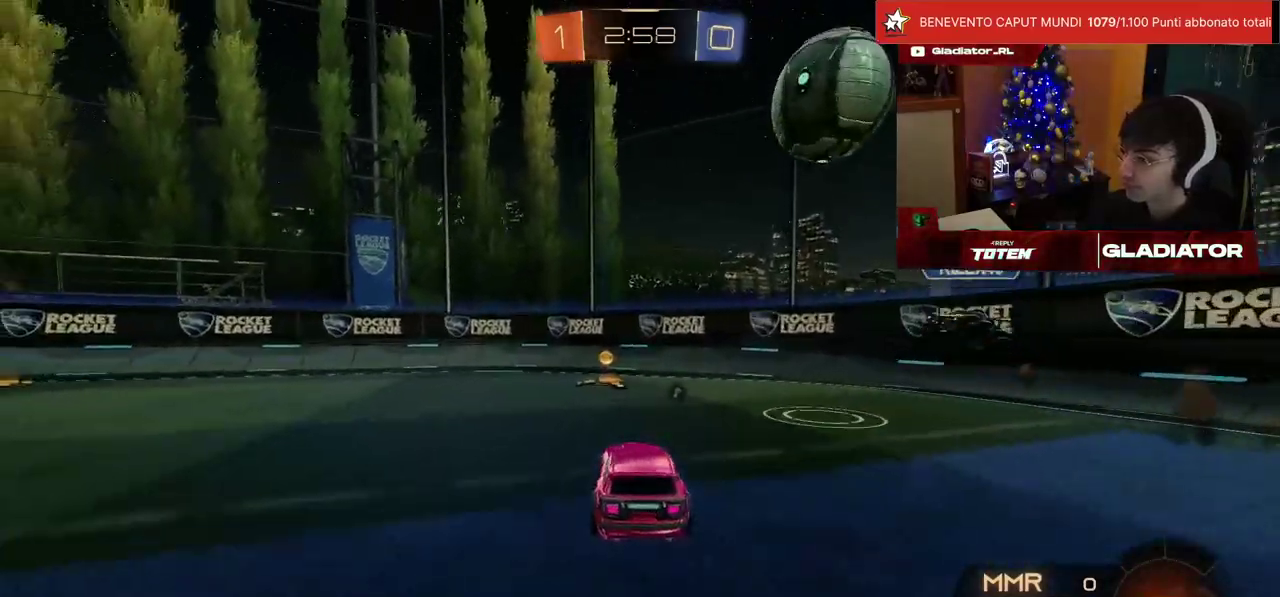
{"buttons": ["R2"], "left_stick": "left", "events": [[117, "TRIANGLE", "down"], [167, "TRIANGLE", "up"], [200, "R1", "up"], [217, "left_stick", "left"], [300, "SQUARE", "down"], [350, "SQUARE", "up"]]}
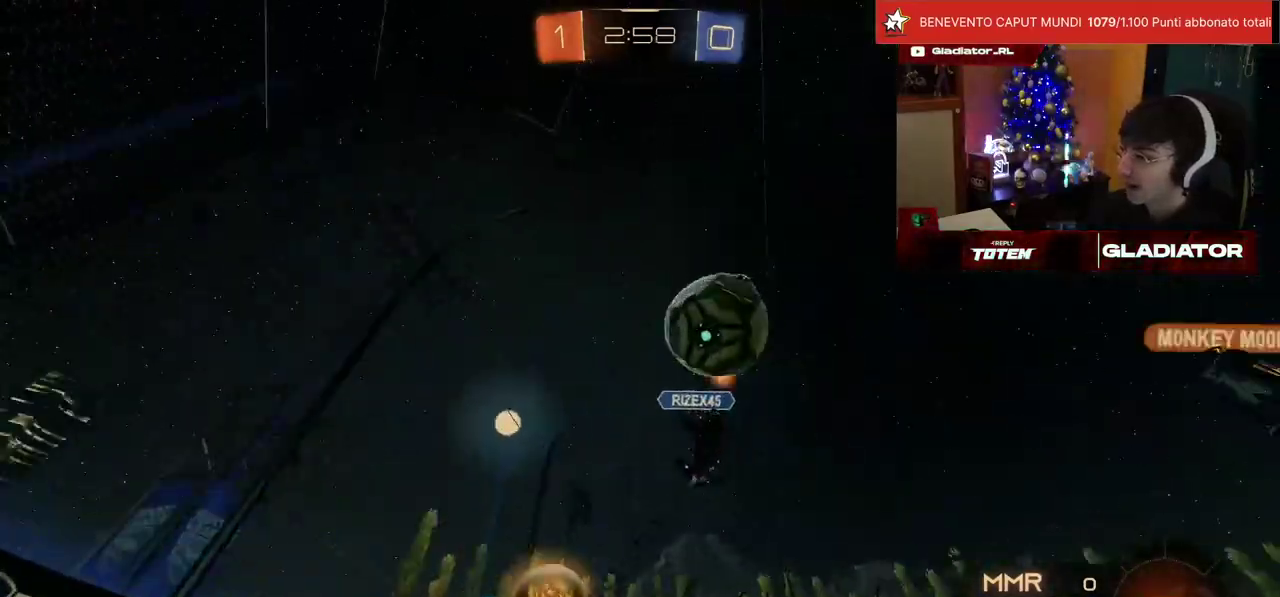
{"buttons": ["R2"], "left_stick": "center", "events": [[417, "left_stick", "center"]]}
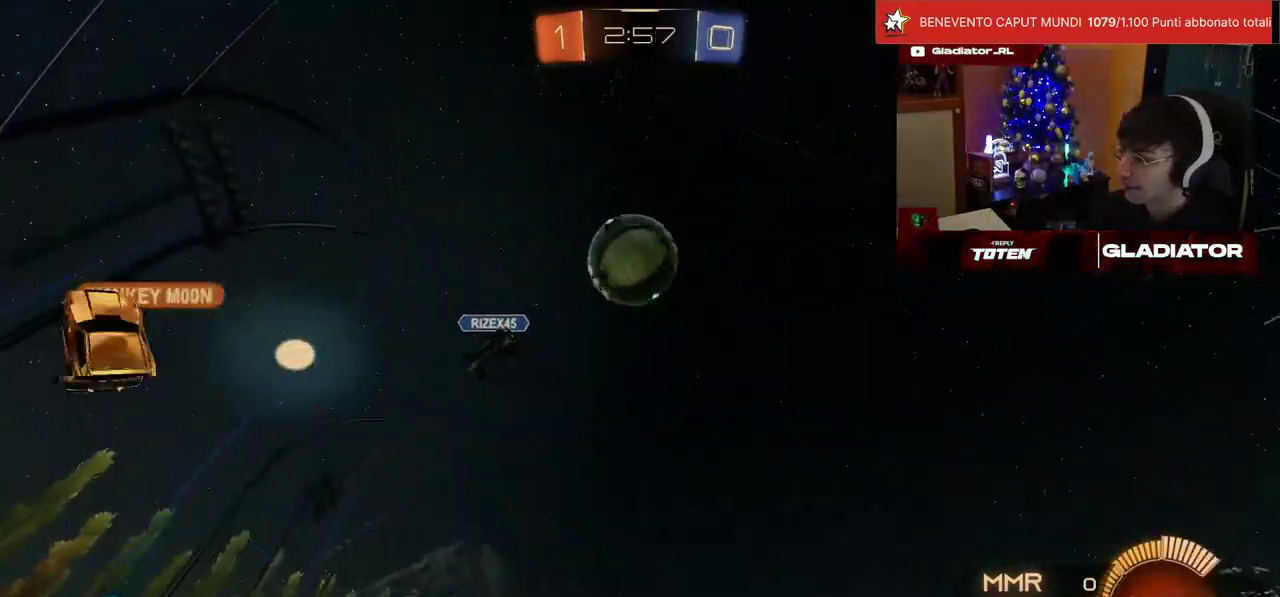
{"buttons": ["SQUARE", "R2"], "left_stick": "left", "events": [[50, "R1", "down"], [200, "left_stick", "left"], [250, "R1", "up"], [333, "left_stick", "center"], [450, "SQUARE", "down"], [450, "left_stick", "left"]]}
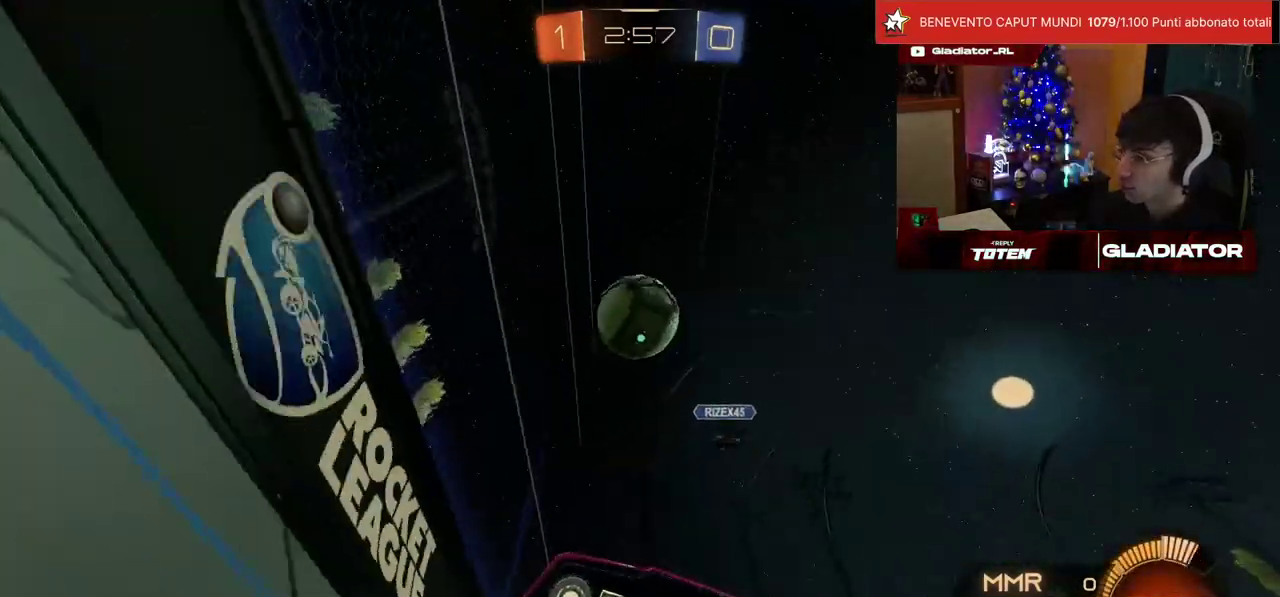
{"buttons": ["CROSS"], "left_stick": "down-left", "events": [[117, "SQUARE", "up"], [300, "R2", "up"], [317, "L2", "down"], [400, "L2", "up"], [433, "left_stick", "down-left"], [450, "CROSS", "down"]]}
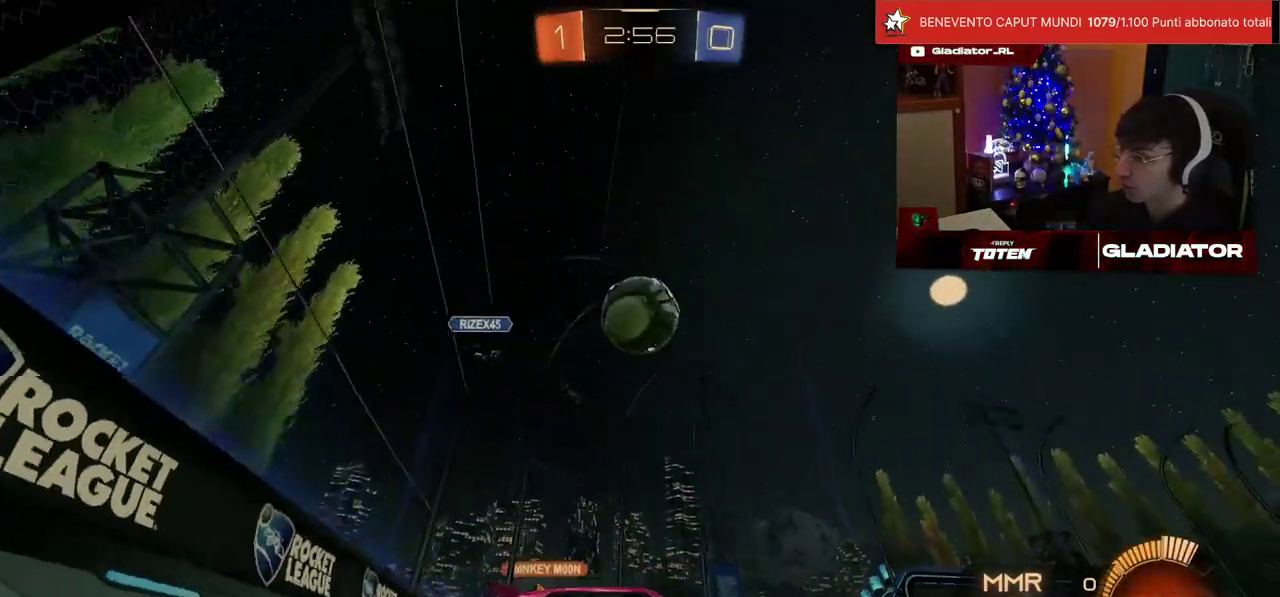
{"buttons": ["R1", "R2"], "left_stick": "up-left", "events": [[17, "R2", "down"], [83, "R2", "up"], [133, "R2", "down"], [150, "R1", "down"], [217, "CROSS", "up"], [217, "left_stick", "center"], [483, "left_stick", "up-left"]]}
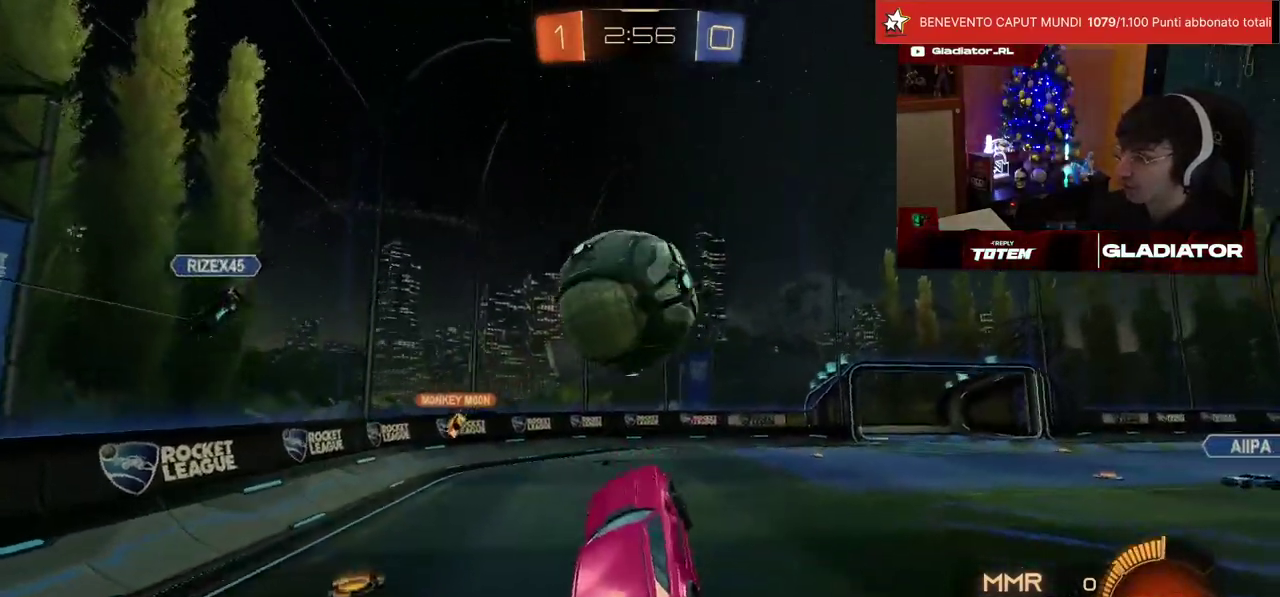
{"buttons": ["R2"], "left_stick": "down-right", "events": [[17, "CROSS", "down"], [100, "CROSS", "up"], [167, "left_stick", "down"], [333, "left_stick", "down-right"], [500, "R1", "up"]]}
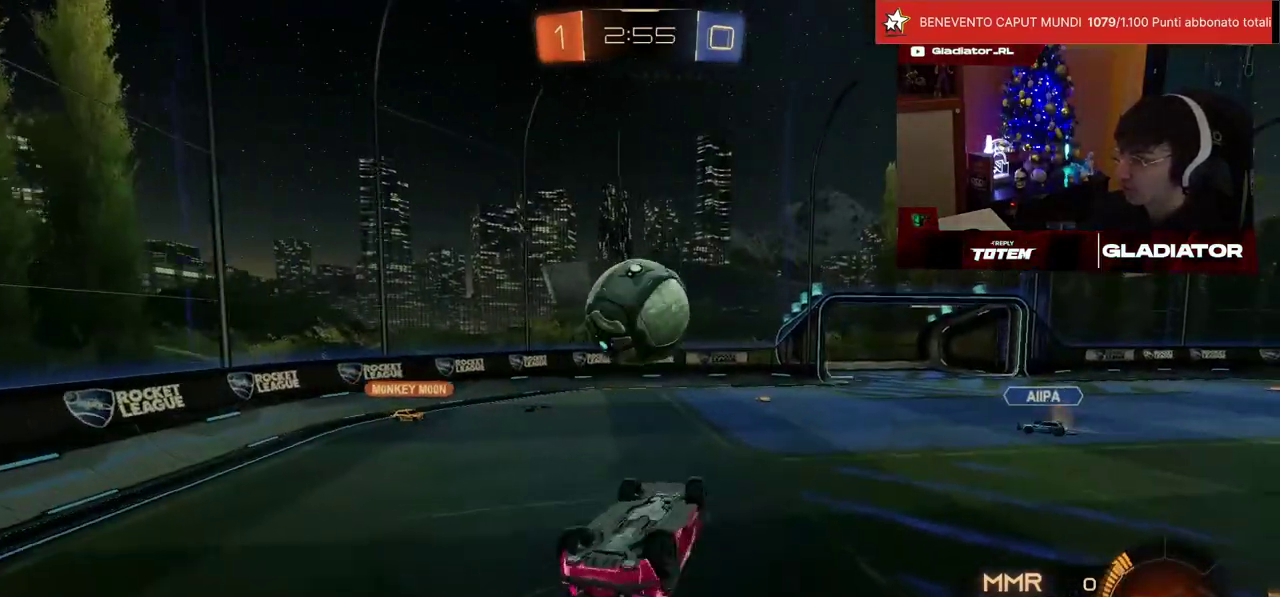
{"buttons": ["R2"], "left_stick": "center", "events": [[133, "L2", "down"], [233, "SQUARE", "down"], [300, "L2", "up"], [300, "SQUARE", "up"], [350, "left_stick", "down"], [433, "left_stick", "center"]]}
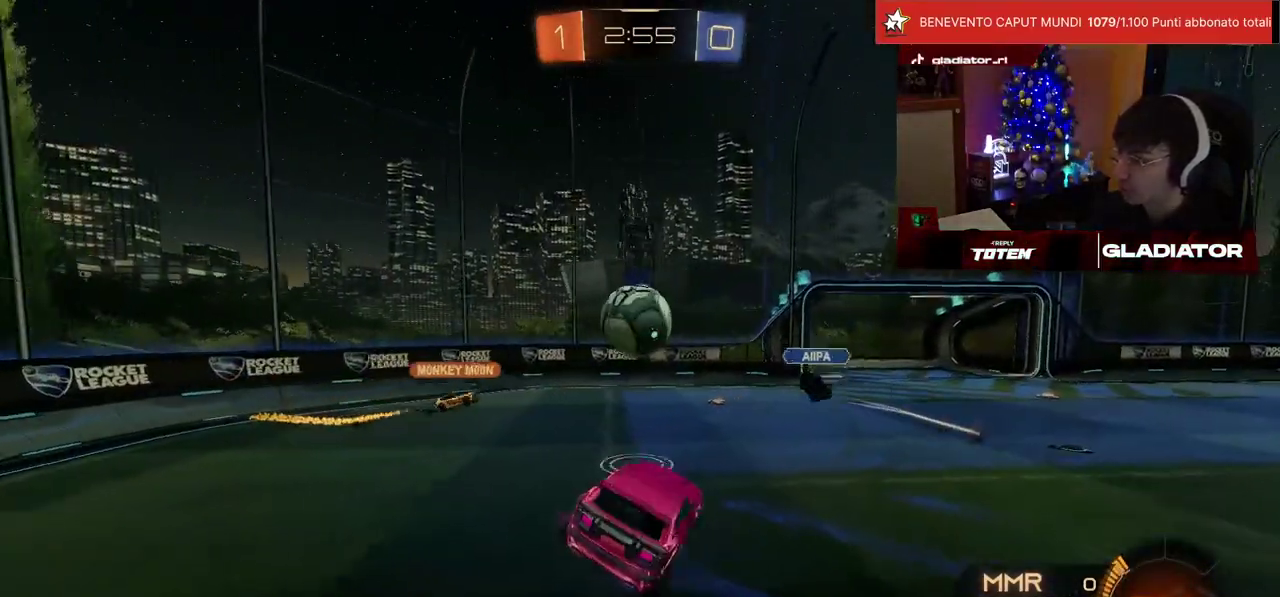
{"buttons": ["R2"], "left_stick": "right", "events": [[217, "left_stick", "right"], [433, "left_stick", "center"], [483, "left_stick", "right"]]}
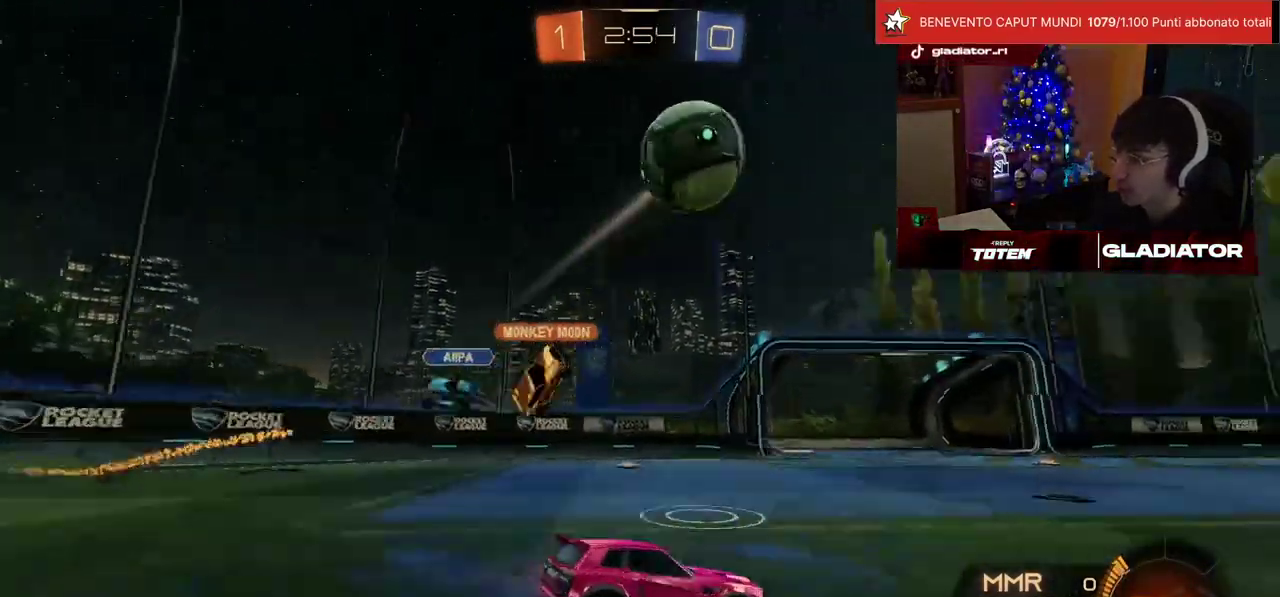
{"buttons": ["CROSS", "L1", "R1", "R2"], "left_stick": "right", "events": [[133, "R1", "down"], [217, "left_stick", "center"], [317, "CROSS", "down"], [367, "L1", "down"], [400, "left_stick", "up-right"], [467, "left_stick", "right"]]}
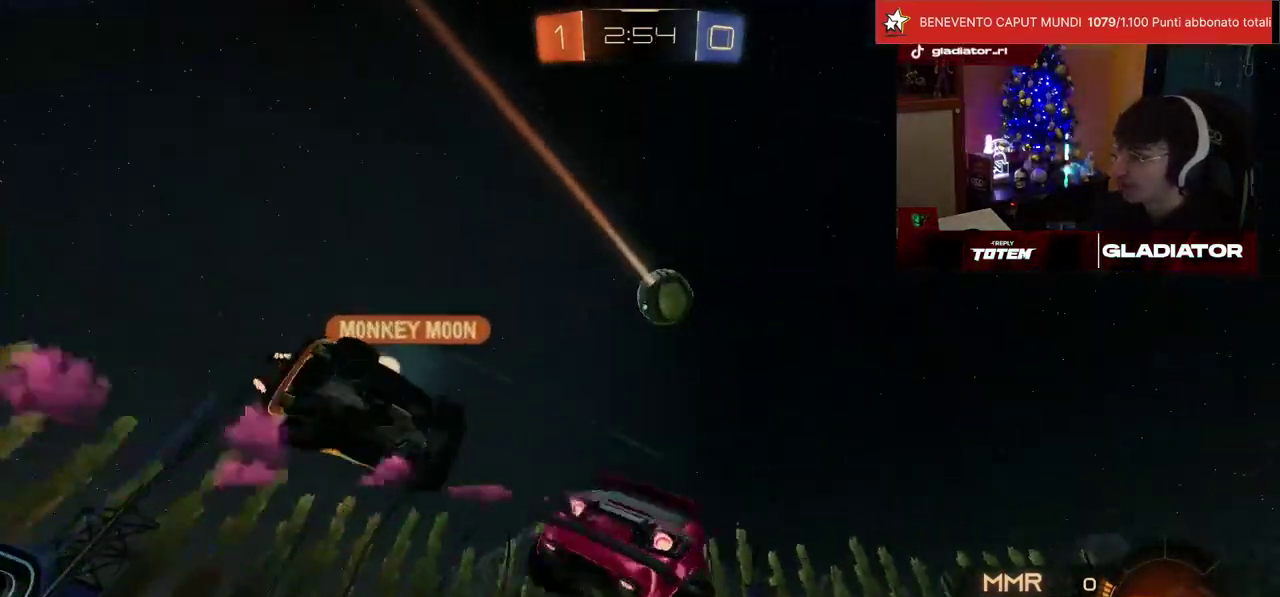
{"buttons": ["L1", "R1", "R2"], "left_stick": "down-right", "events": [[17, "CROSS", "up"], [17, "L1", "up"], [50, "left_stick", "down"], [100, "TRIANGLE", "down"], [150, "TRIANGLE", "up"], [333, "left_stick", "center"], [450, "L1", "down"], [450, "left_stick", "down-right"]]}
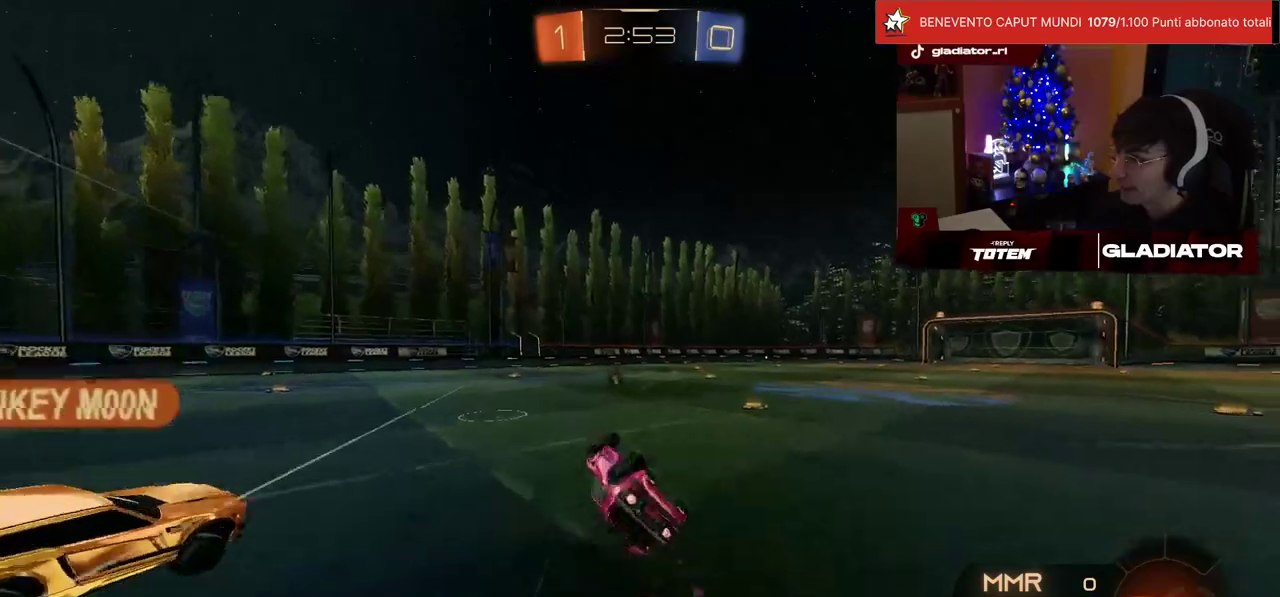
{"buttons": ["R2"], "left_stick": "right", "events": [[117, "R1", "up"], [250, "left_stick", "center"], [267, "L1", "up"], [367, "left_stick", "right"]]}
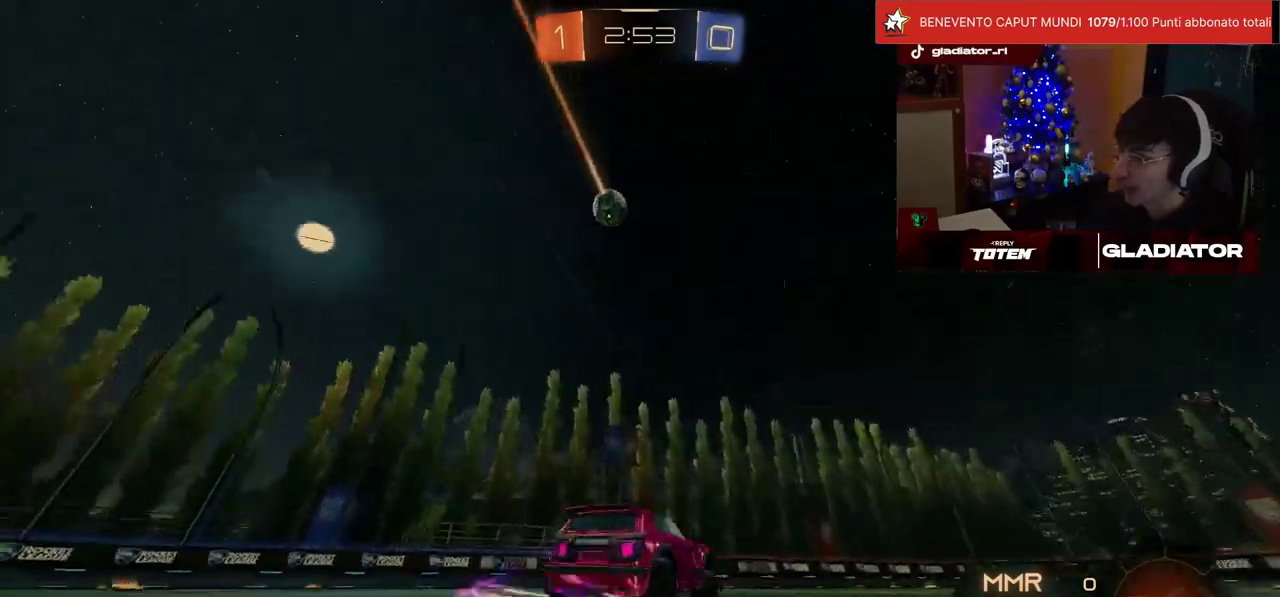
{"buttons": ["R2"], "left_stick": "center", "events": [[133, "left_stick", "center"], [283, "left_stick", "right"], [400, "left_stick", "center"]]}
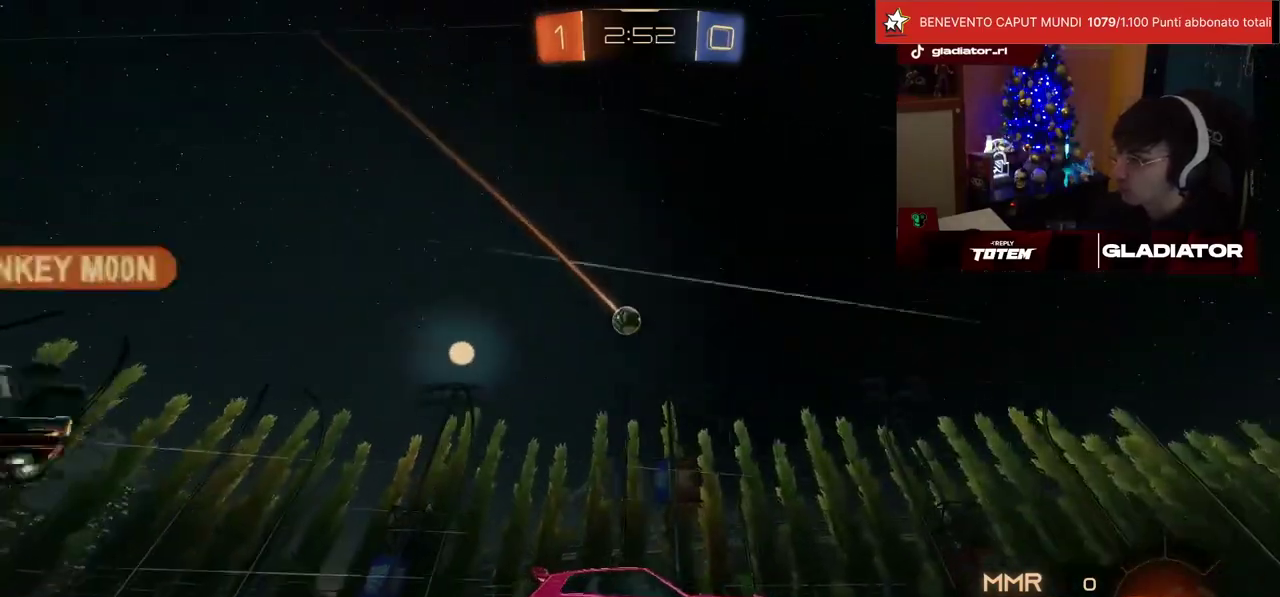
{"buttons": ["R2"], "left_stick": "left", "events": [[383, "SQUARE", "down"], [433, "left_stick", "left"], [483, "SQUARE", "up"]]}
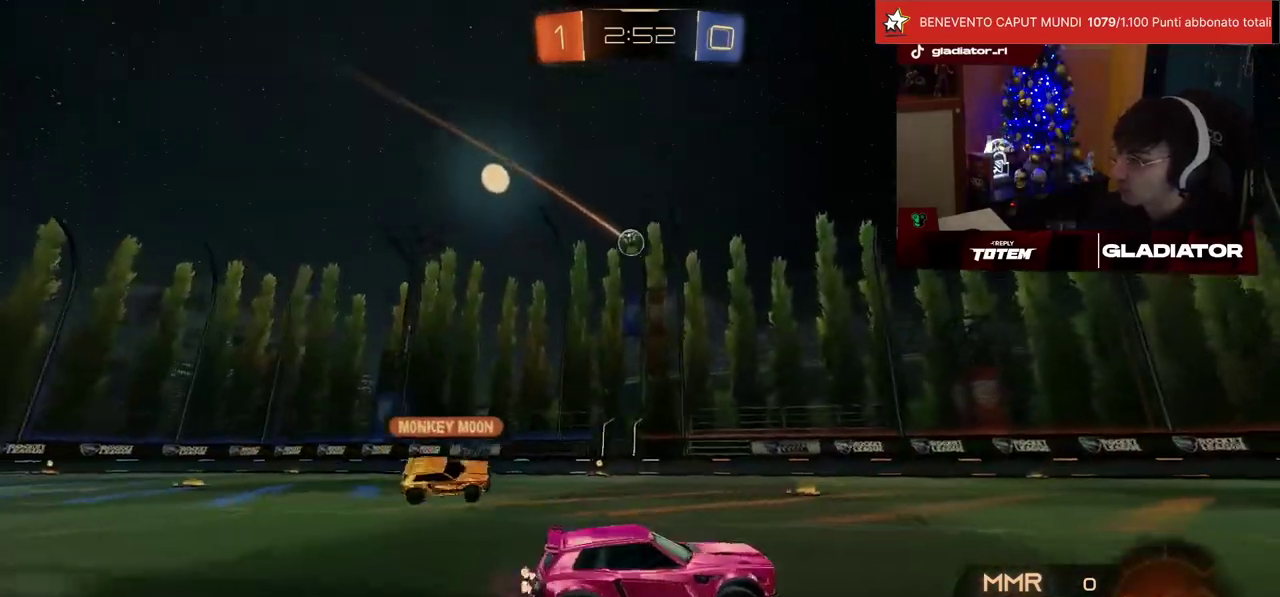
{"buttons": ["R2"], "left_stick": "down-left"}
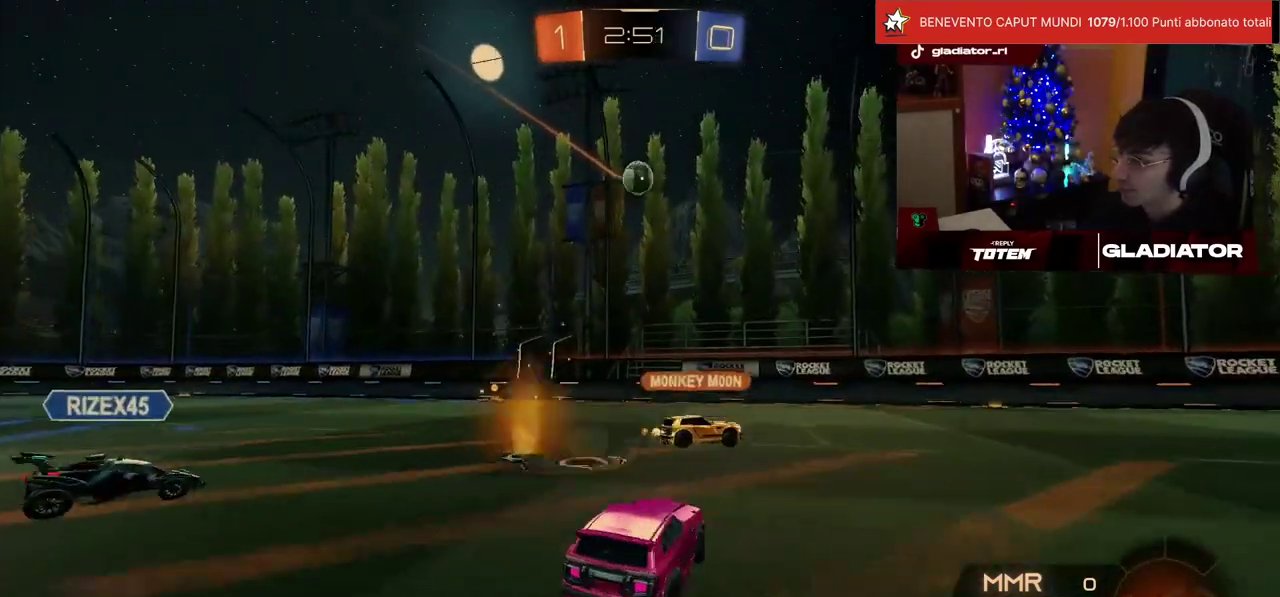
{"buttons": ["CROSS", "SQUARE", "R1", "R2"], "left_stick": "down-right"}
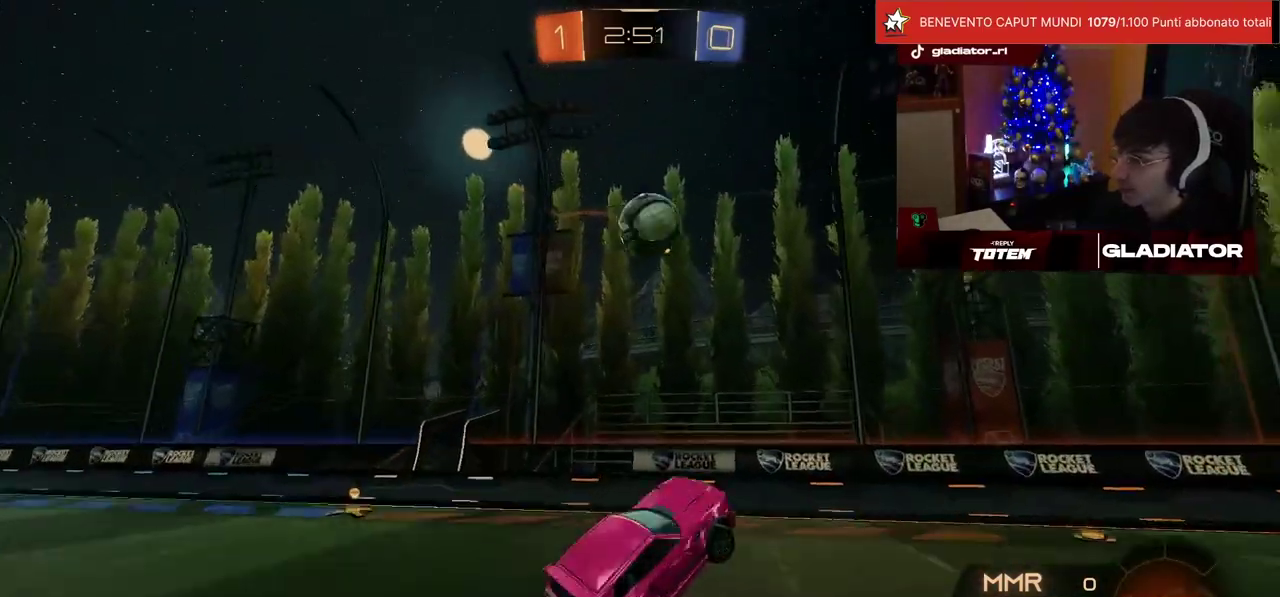
{"buttons": ["R2"], "left_stick": "center", "events": [[50, "left_stick", "up-right"], [100, "SQUARE", "up"], [167, "CROSS", "up"], [200, "left_stick", "up"], [367, "R1", "up"], [400, "left_stick", "center"]]}
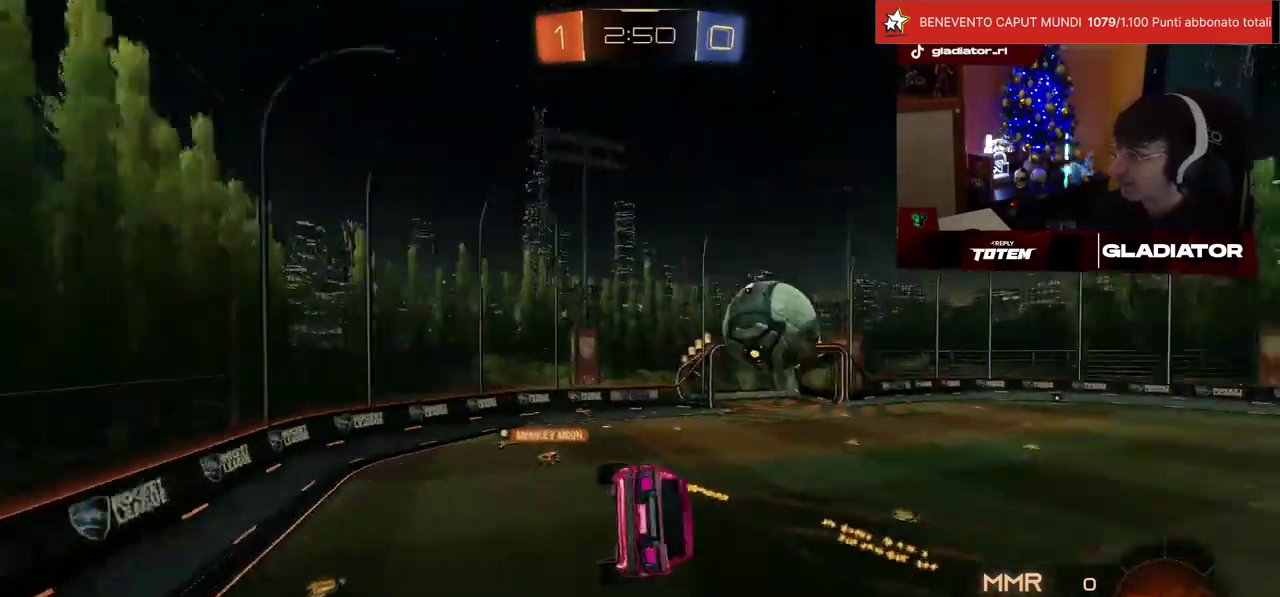
{"buttons": ["SQUARE", "R2"], "left_stick": "down-left", "events": [[83, "left_stick", "left"], [183, "left_stick", "center"], [317, "SQUARE", "down"], [350, "left_stick", "down"], [467, "left_stick", "down-left"]]}
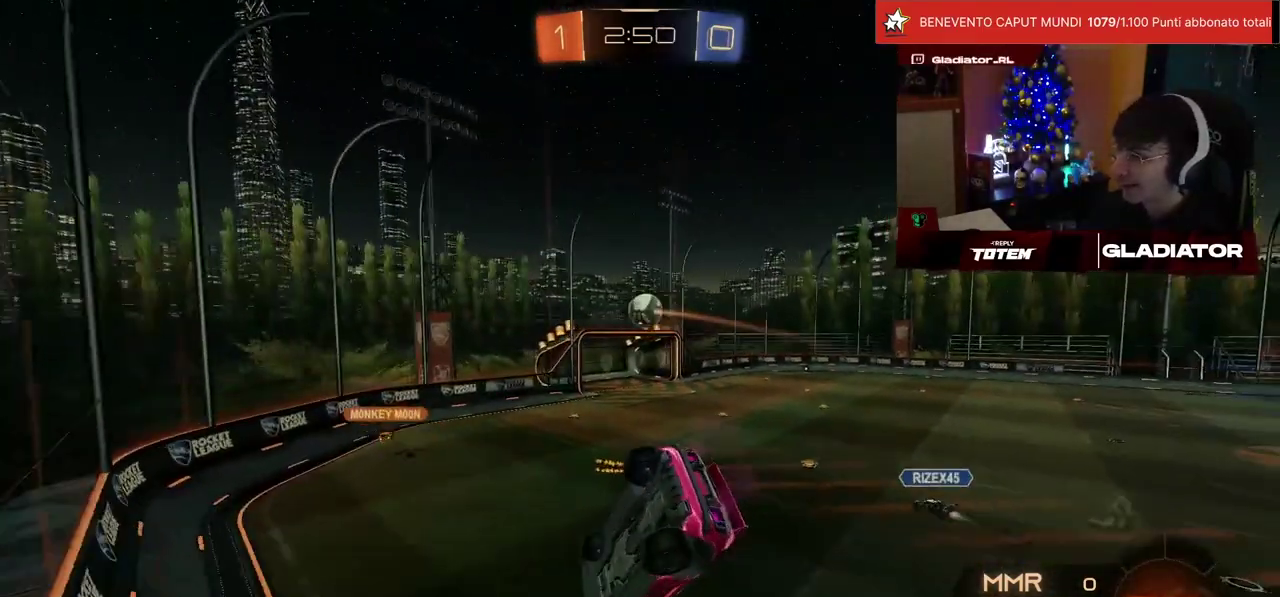
{"buttons": ["CROSS", "SQUARE", "L1", "R2"], "left_stick": "down-left", "events": [[83, "left_stick", "left"], [200, "left_stick", "center"], [367, "left_stick", "down-left"], [400, "CROSS", "down"], [467, "L1", "down"]]}